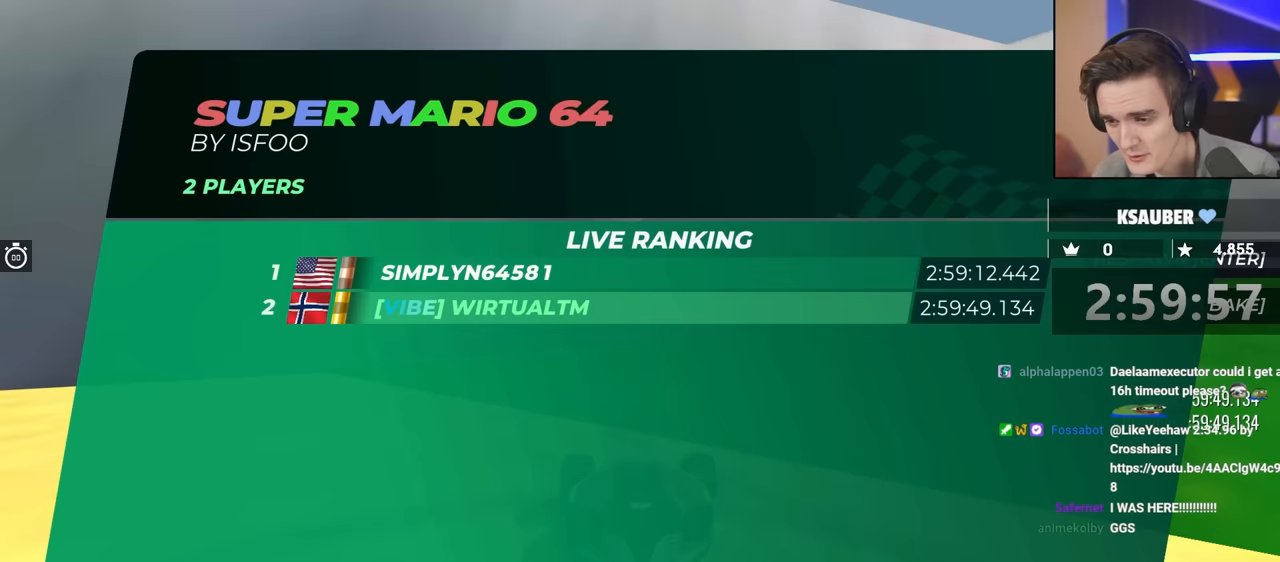
Gameplay with keyboard; each line is a JSON object with the keys held at the frame after it. "events" lists presses ("down") and releases ("up") of "brake", "down", "left", "right" and "up" between this image and that frame as [ms after this image, input, new state], when the widget could be followed in between. No other keys are recorded. Mouse input is not recorded. Key names are as the overlay labels them; some are game actions (e.g. jump) rather than physical keys.
{"keys": ["left", "up"], "events": [[67, "down", "down"], [67, "left", "down"], [67, "up", "down"], [200, "down", "up"]]}
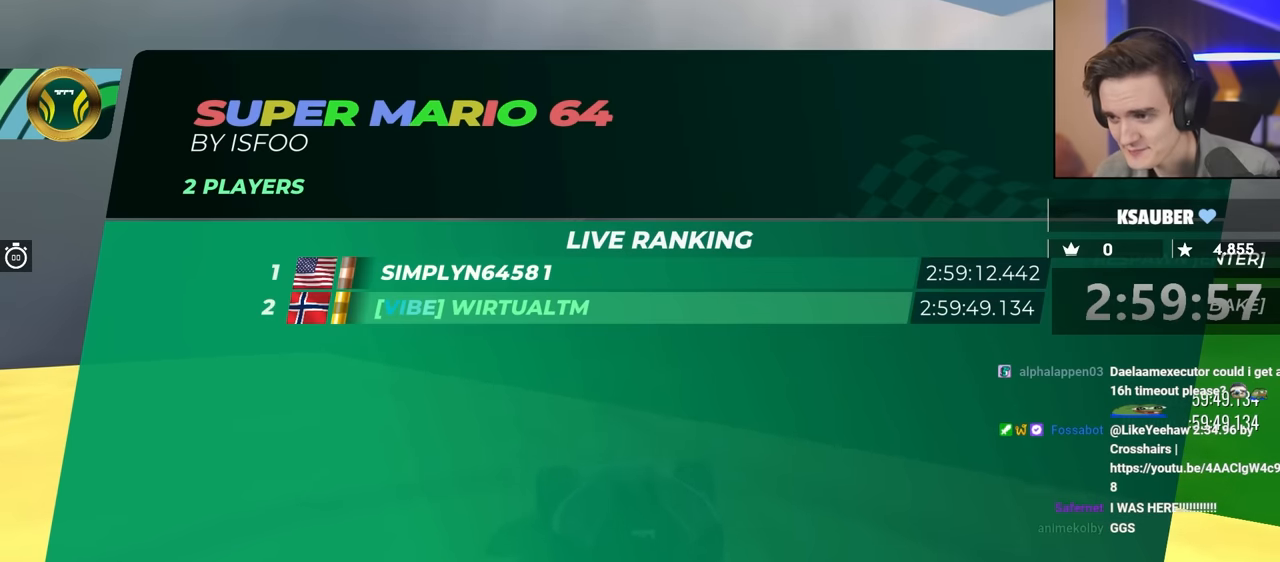
{"keys": ["down", "left", "up"], "events": [[450, "down", "down"]]}
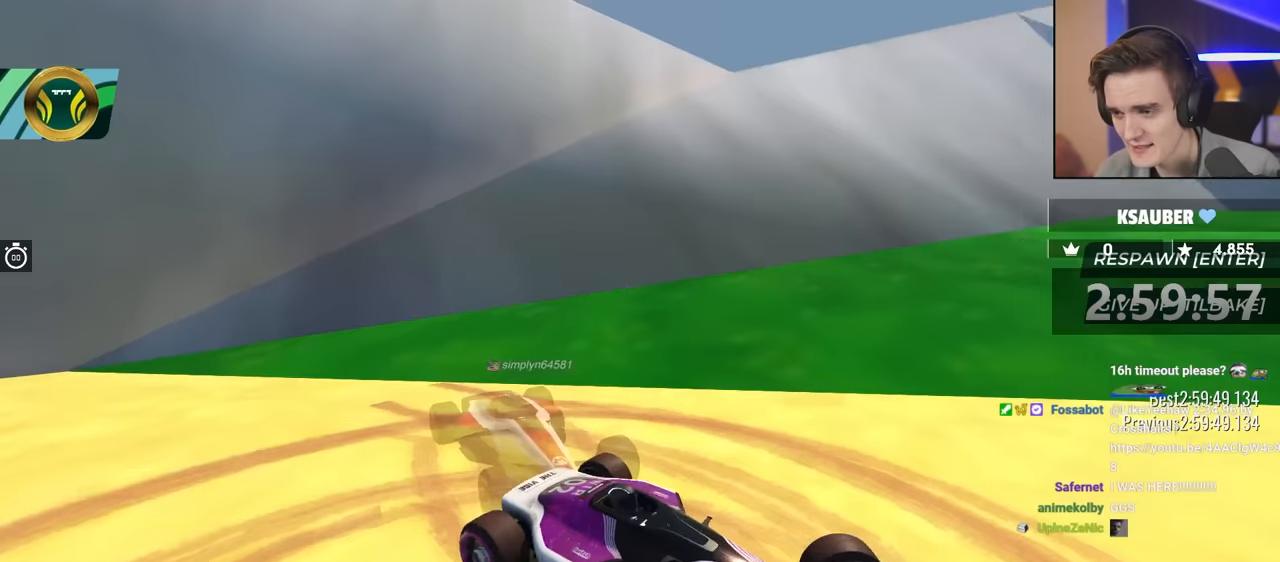
{"keys": ["down", "left", "up"], "events": []}
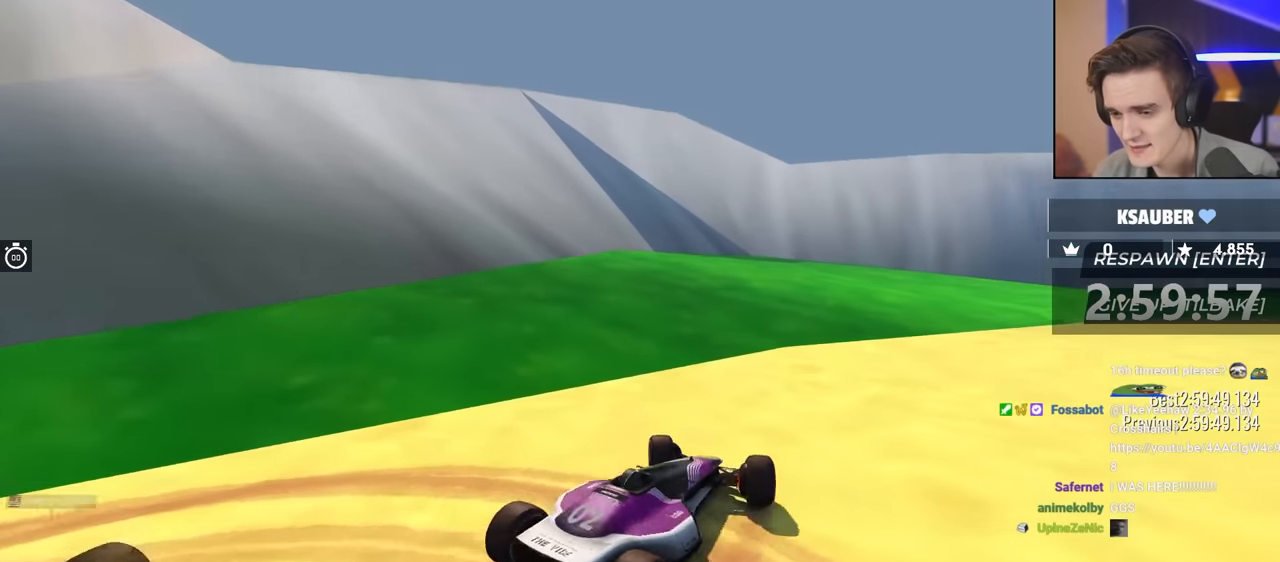
{"keys": ["down", "left", "up"], "events": [[200, "right", "down"], [384, "right", "up"]]}
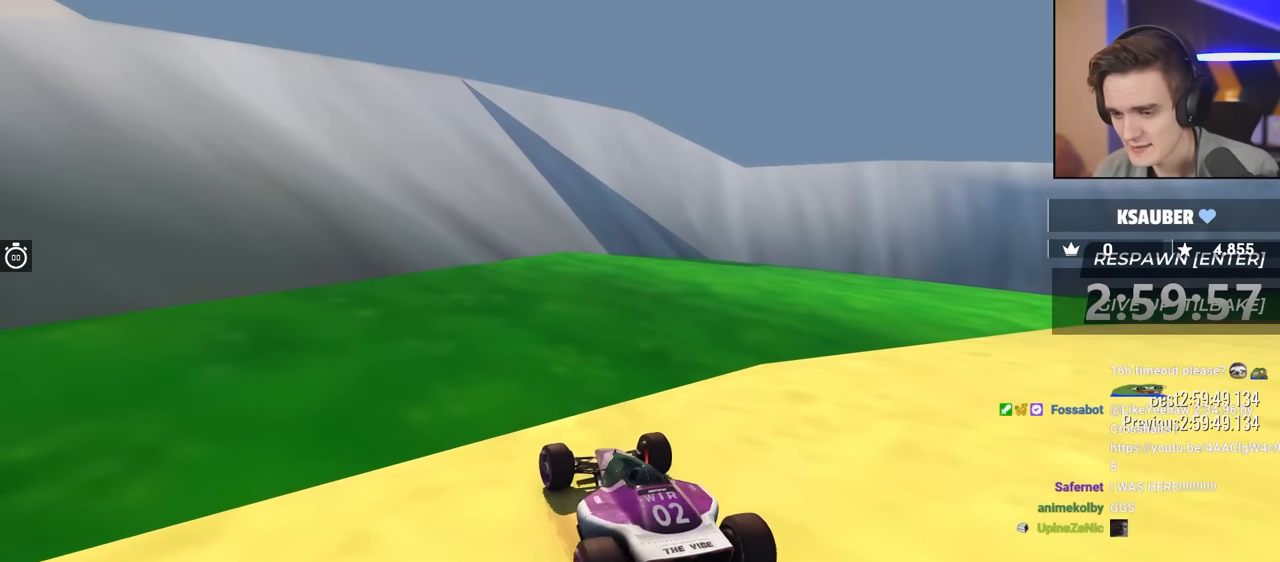
{"keys": ["down", "left", "up"], "events": []}
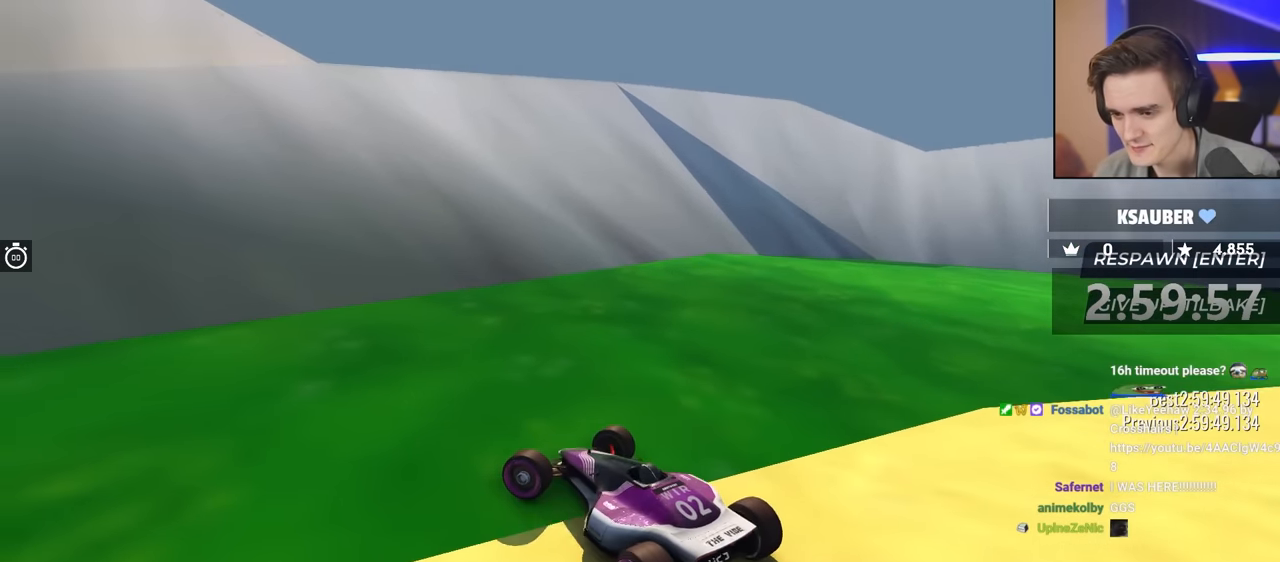
{"keys": ["down", "left", "up"], "events": []}
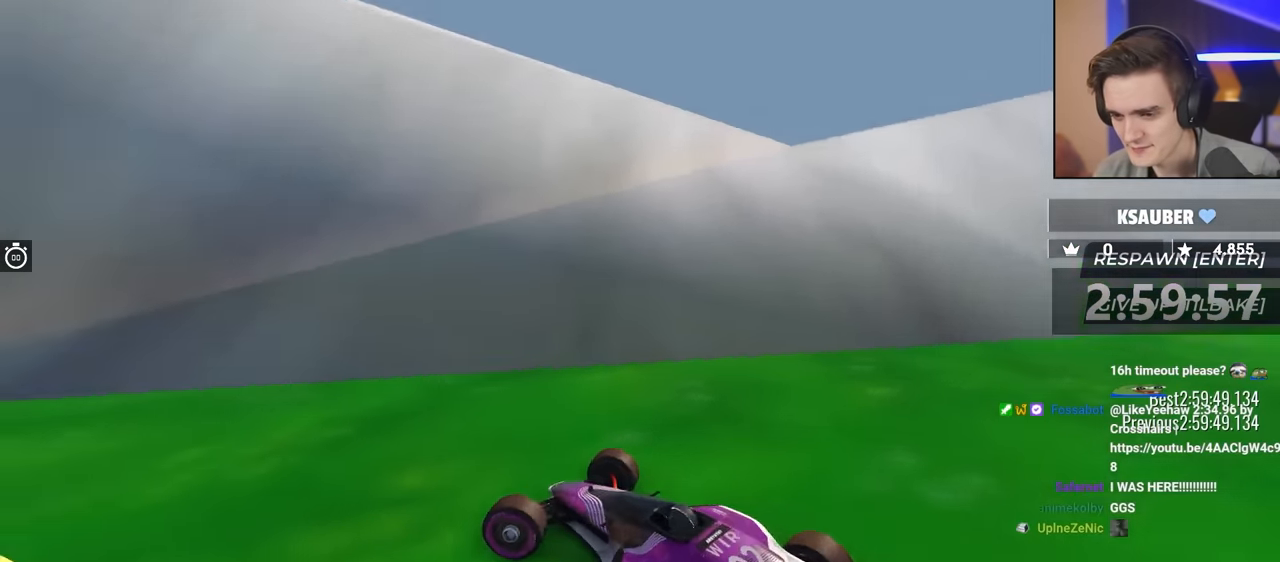
{"keys": ["left", "up"], "events": [[250, "down", "up"]]}
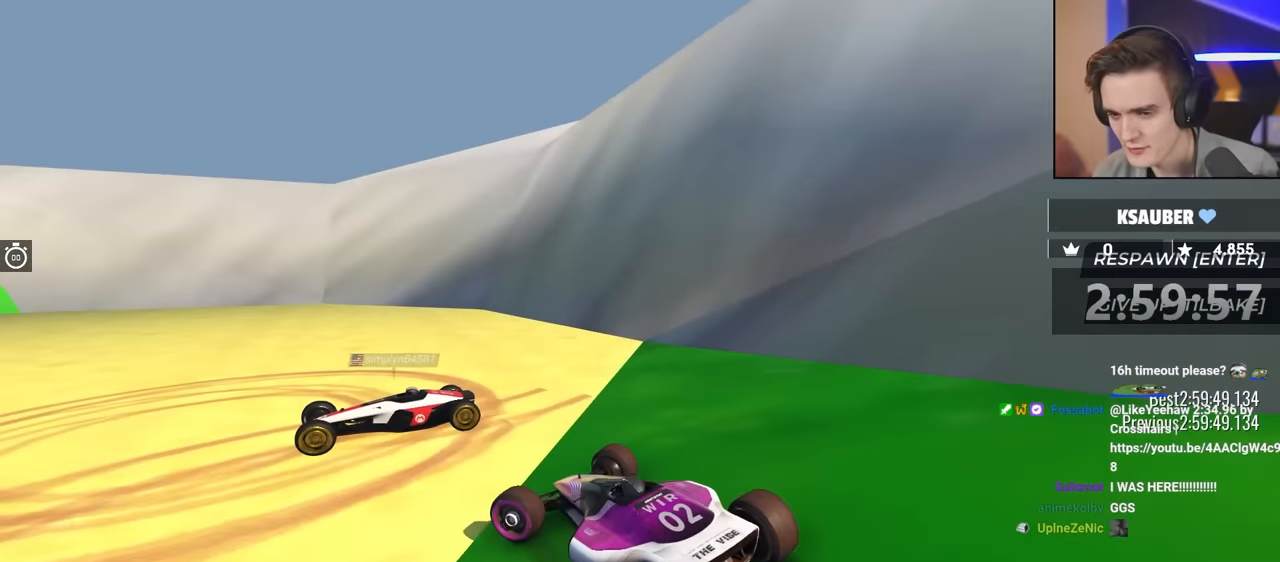
{"keys": ["left", "up"], "events": []}
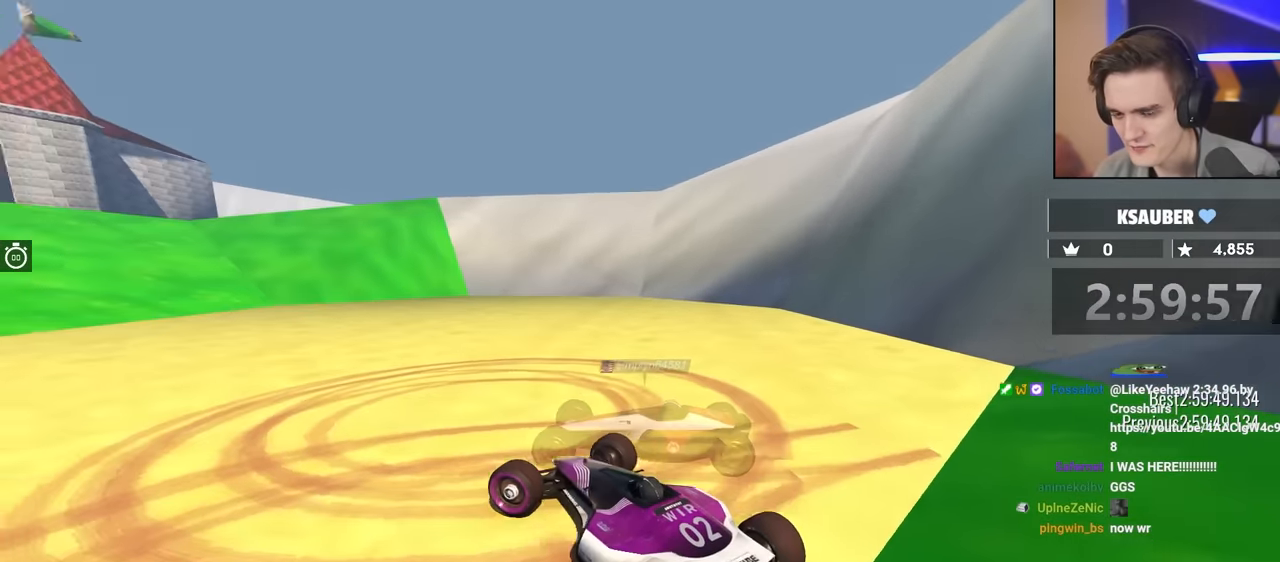
{"keys": ["left", "up"], "events": []}
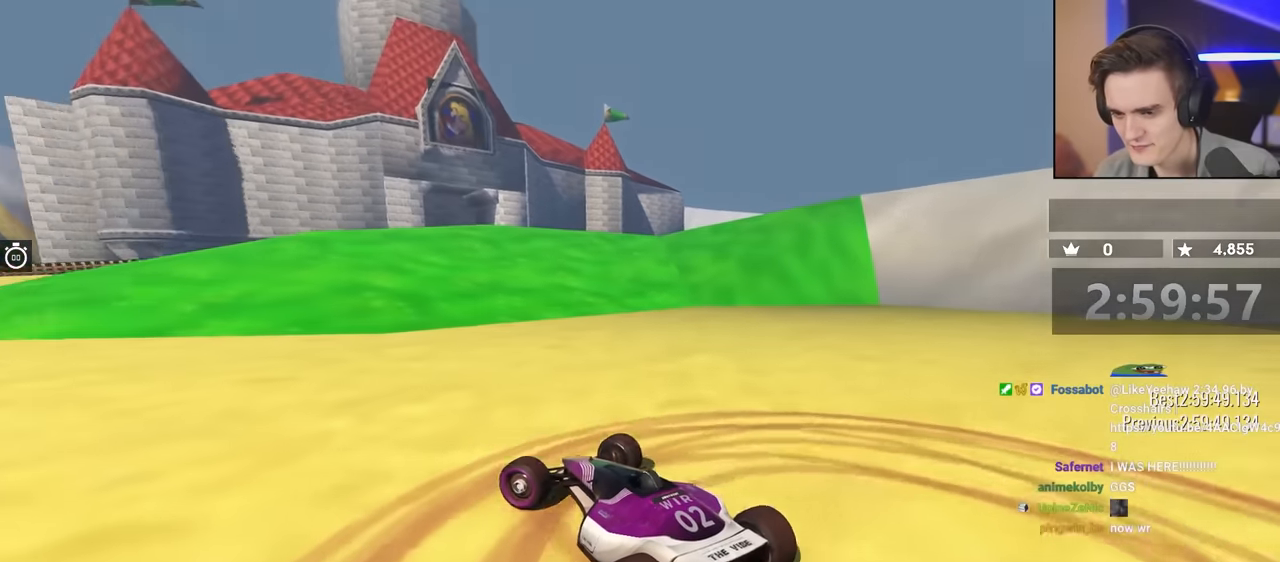
{"keys": ["left", "up"], "events": []}
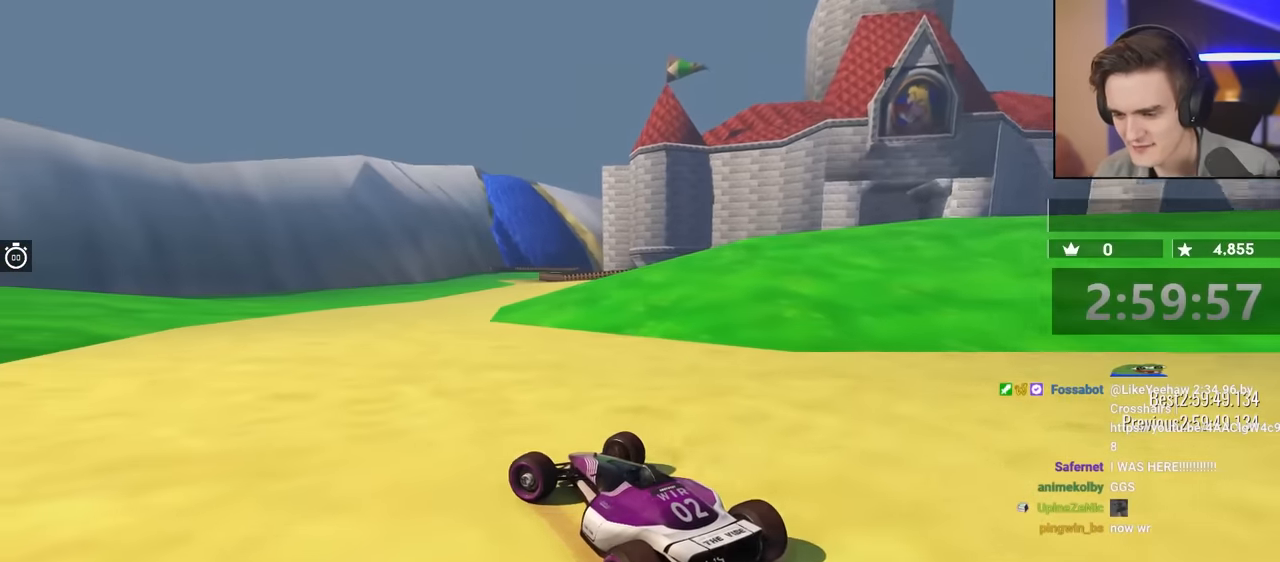
{"keys": ["left"], "events": [[350, "up", "up"]]}
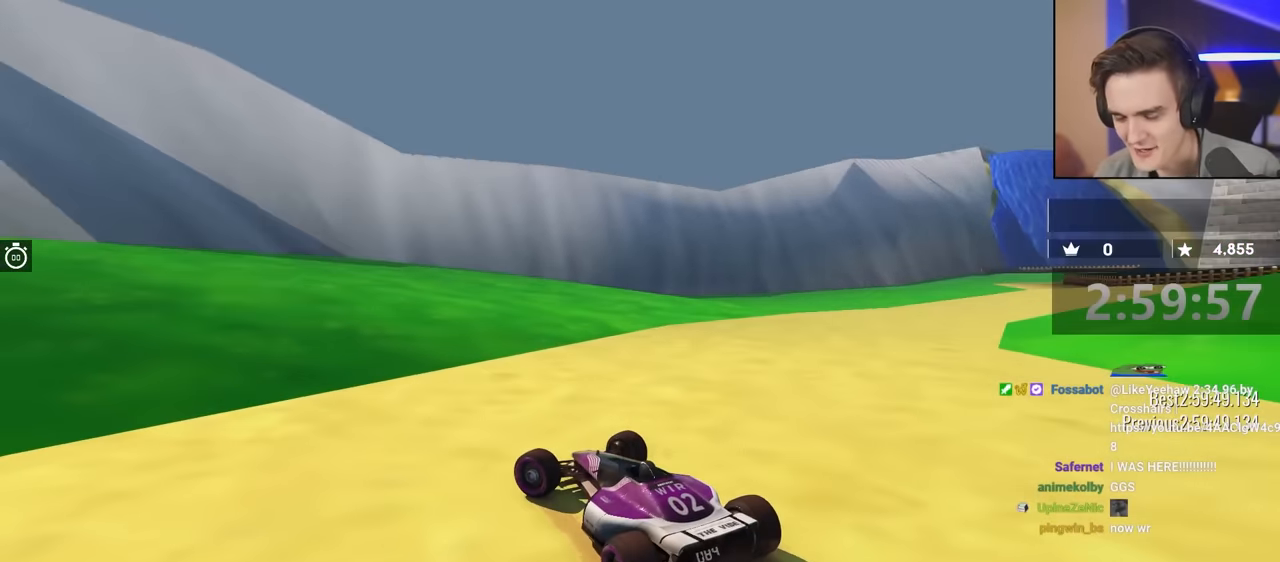
{"keys": ["left", "up"], "events": [[450, "up", "down"]]}
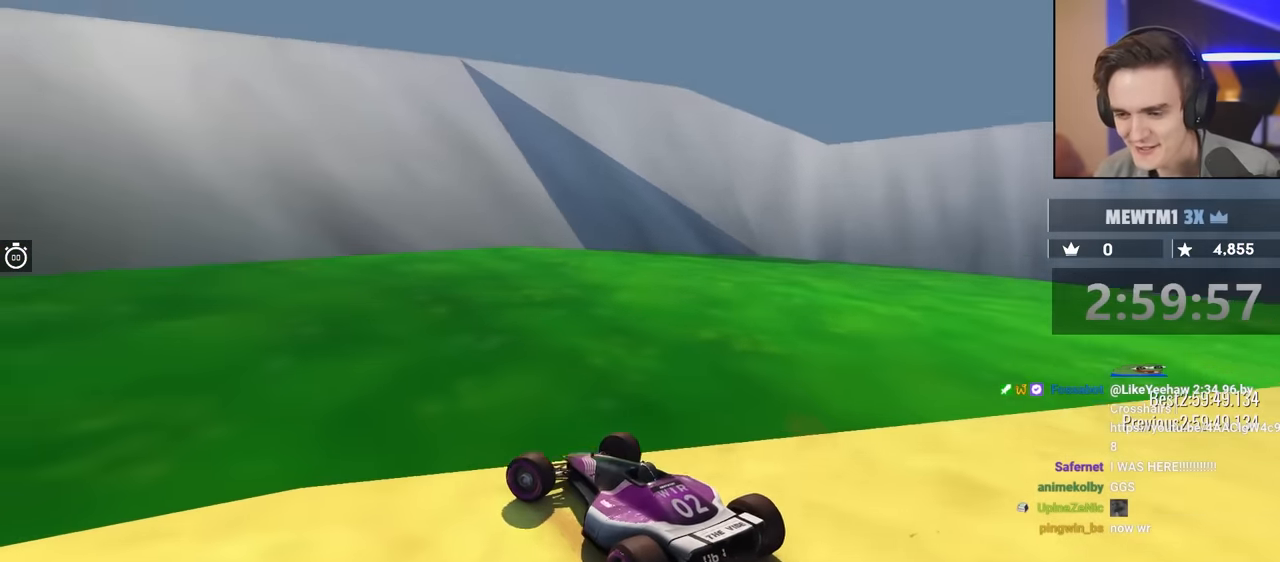
{"keys": ["left", "up"], "events": []}
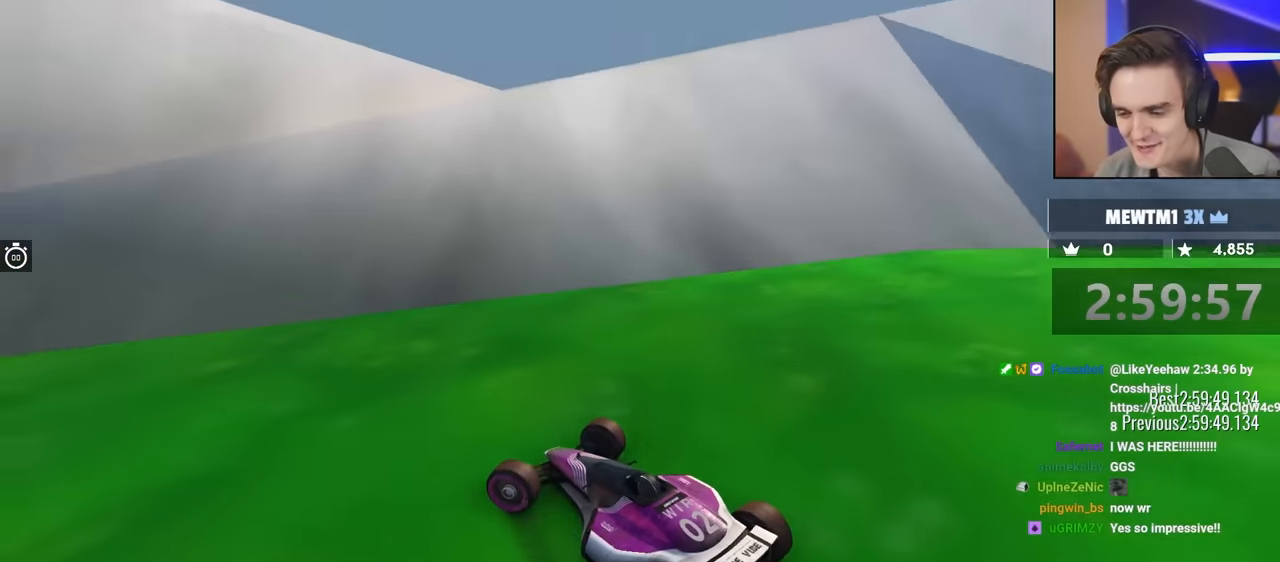
{"keys": ["left", "up"], "events": []}
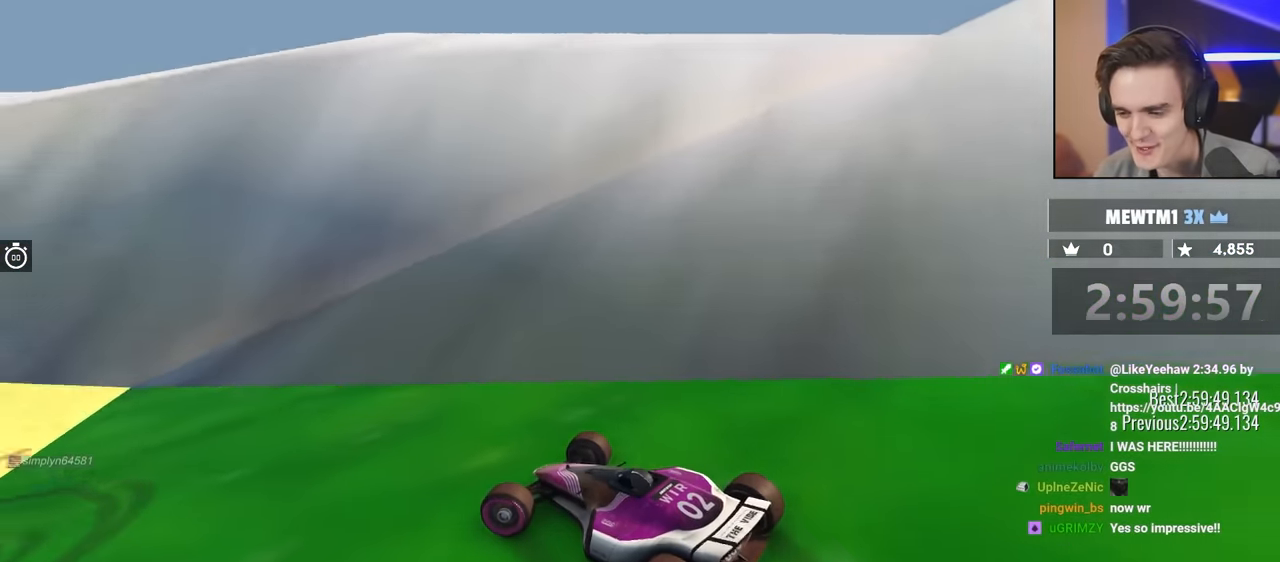
{"keys": ["up"], "events": [[217, "left", "up"]]}
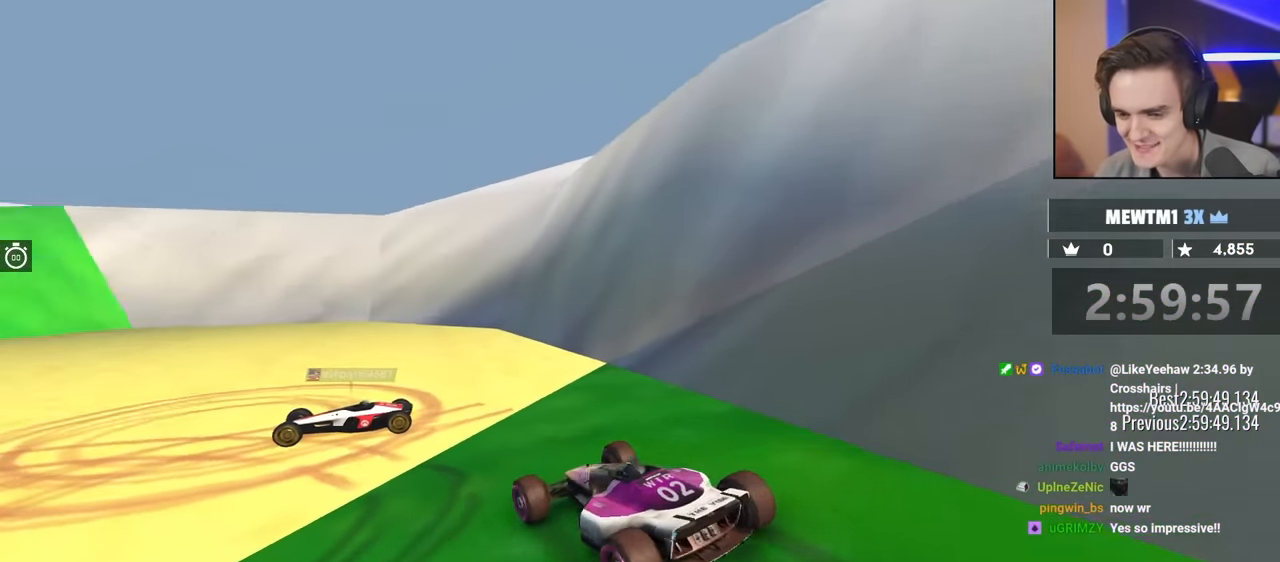
{"keys": ["left", "up"], "events": [[334, "left", "down"]]}
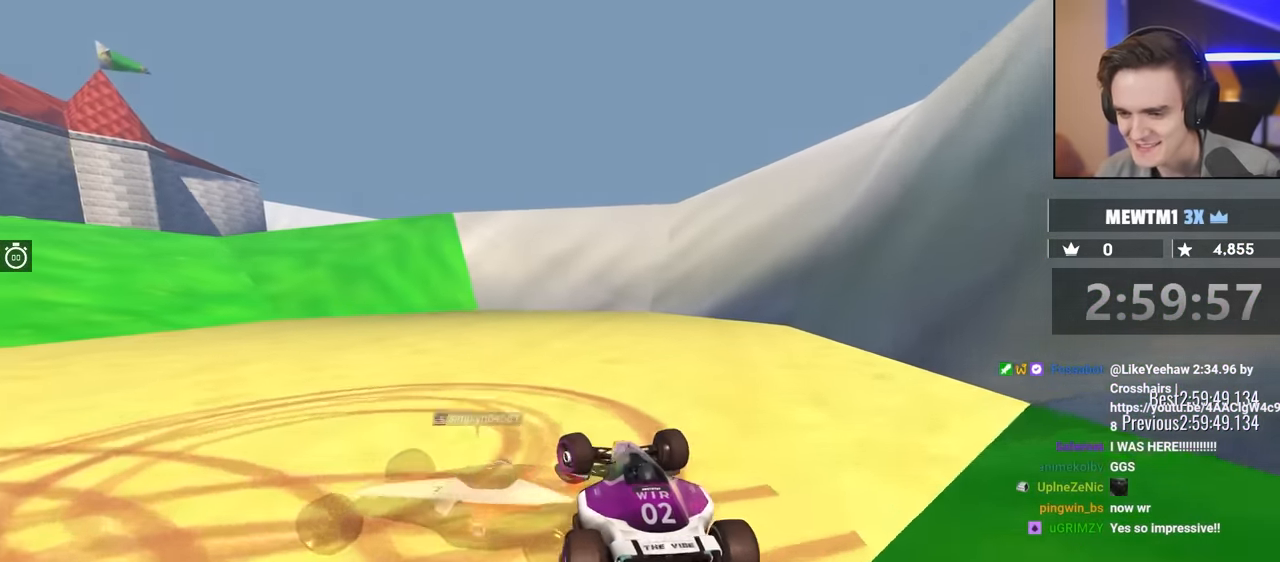
{"keys": ["left", "up"], "events": []}
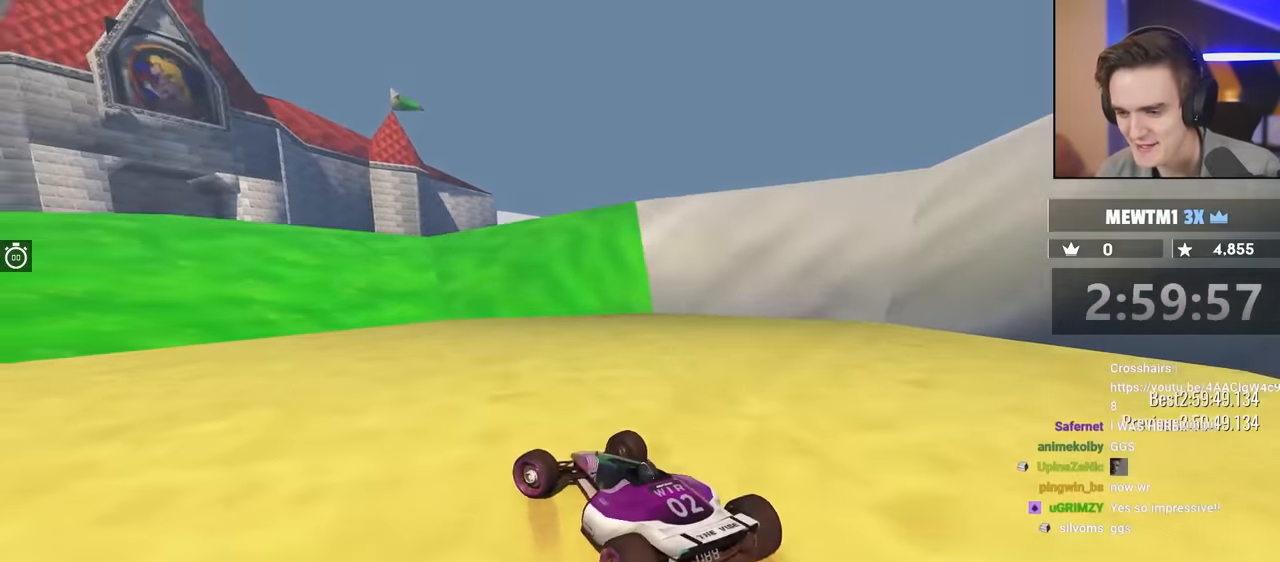
{"keys": ["left", "up"], "events": []}
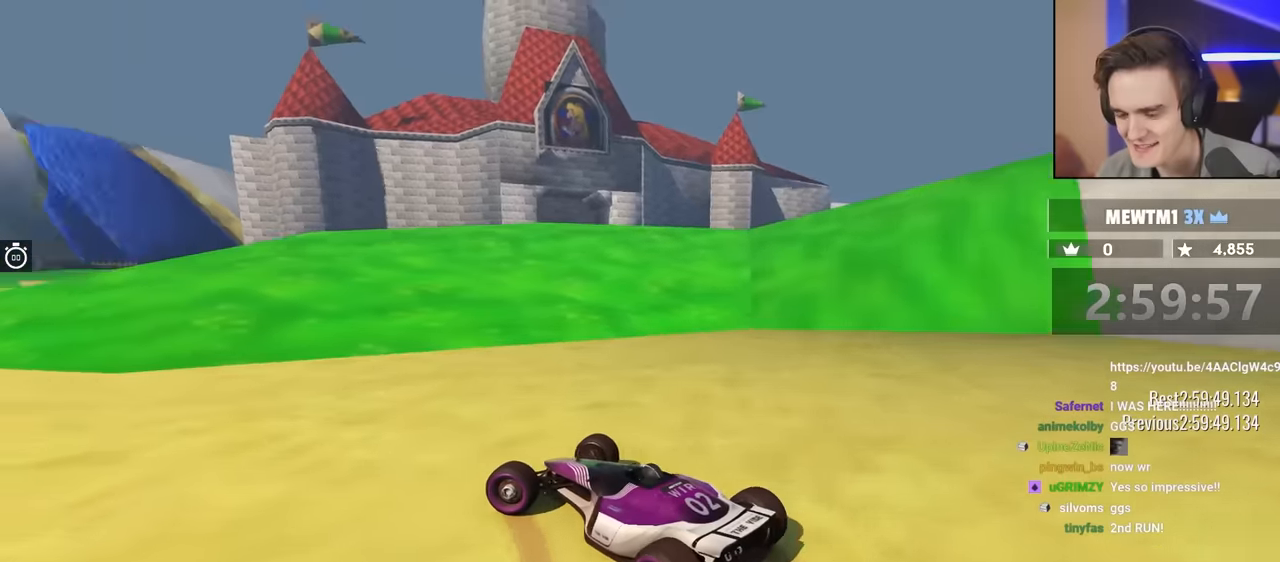
{"keys": ["brake", "left", "up"], "events": [[67, "brake", "down"]]}
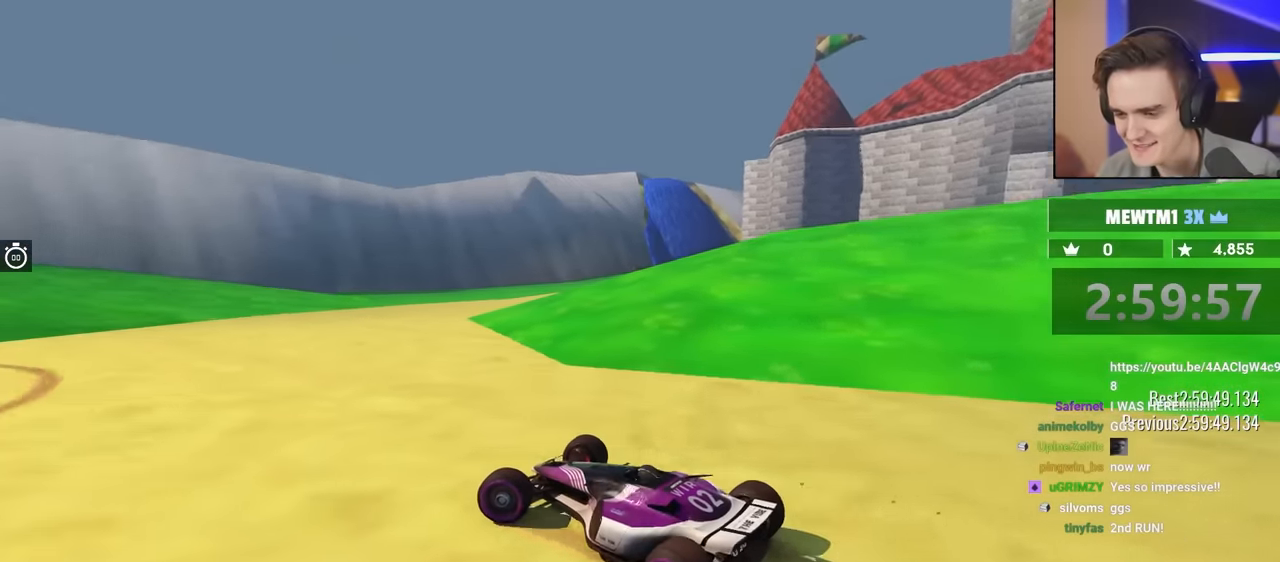
{"keys": ["left", "up"], "events": [[84, "brake", "up"]]}
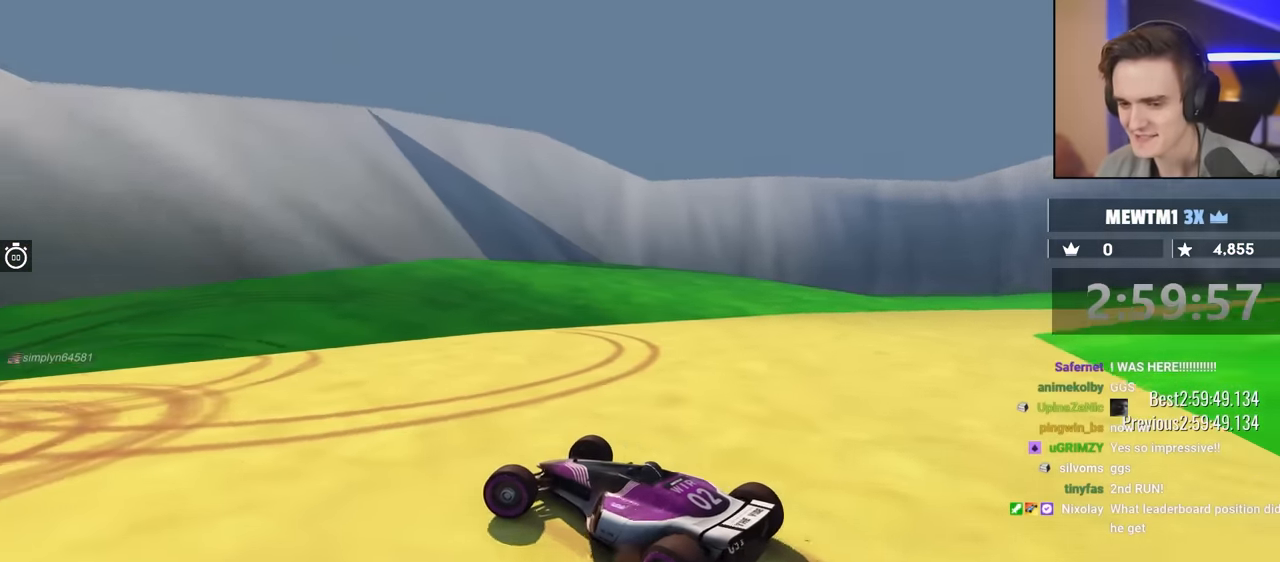
{"keys": ["up"], "events": [[334, "left", "up"]]}
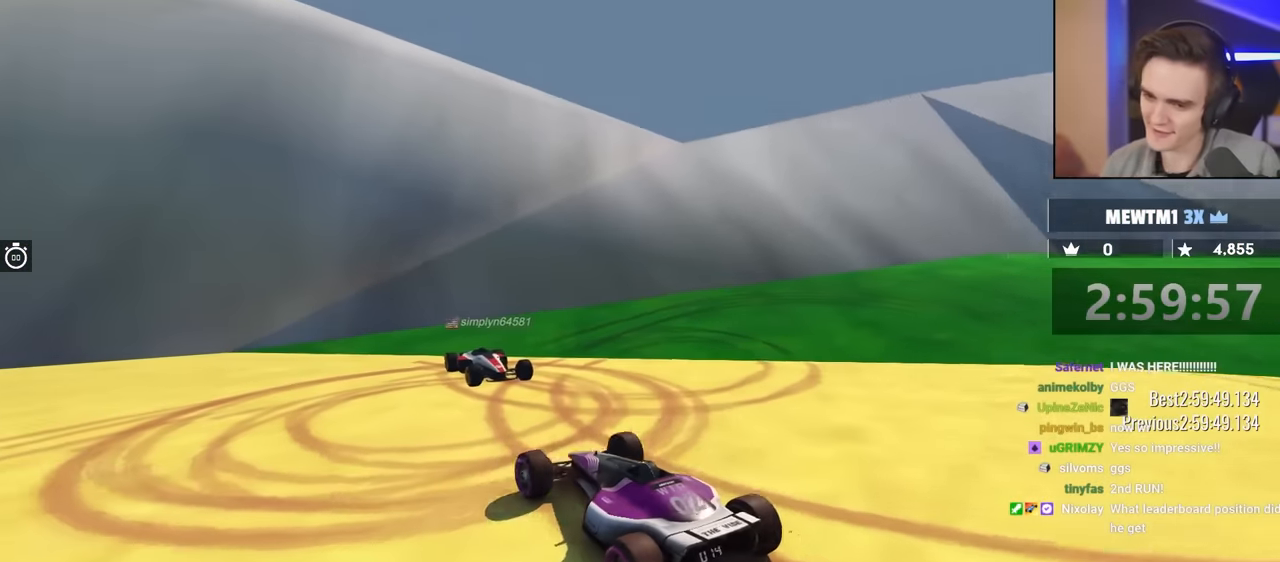
{"keys": ["right", "up"], "events": [[17, "right", "down"], [200, "up", "up"], [434, "up", "down"]]}
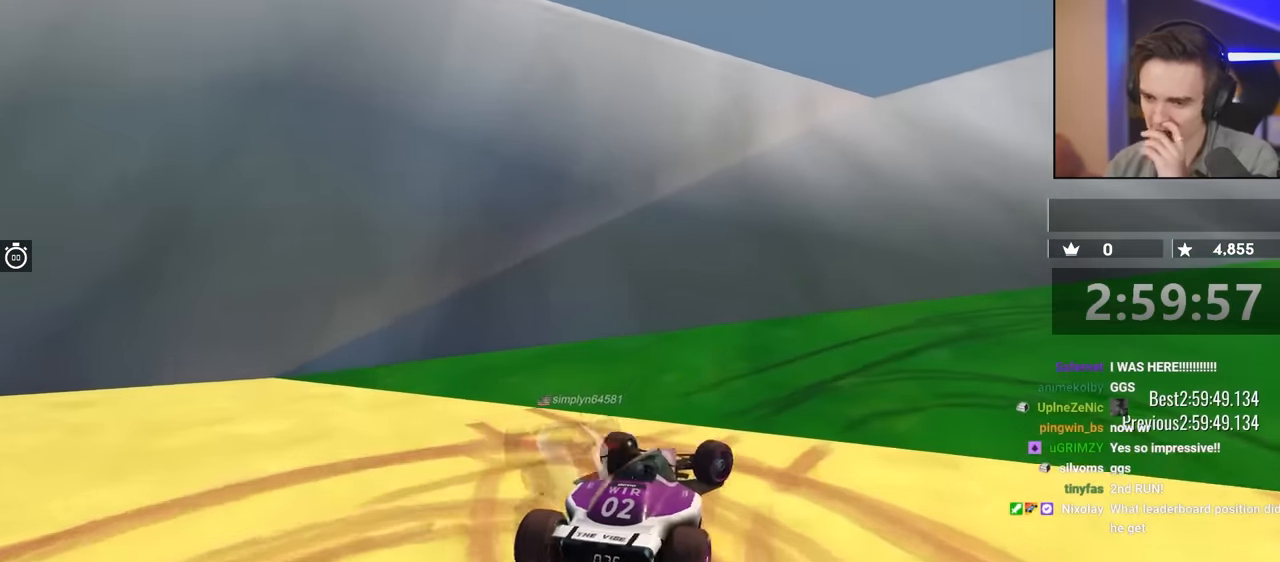
{"keys": ["down", "right", "up"], "events": [[267, "down", "down"]]}
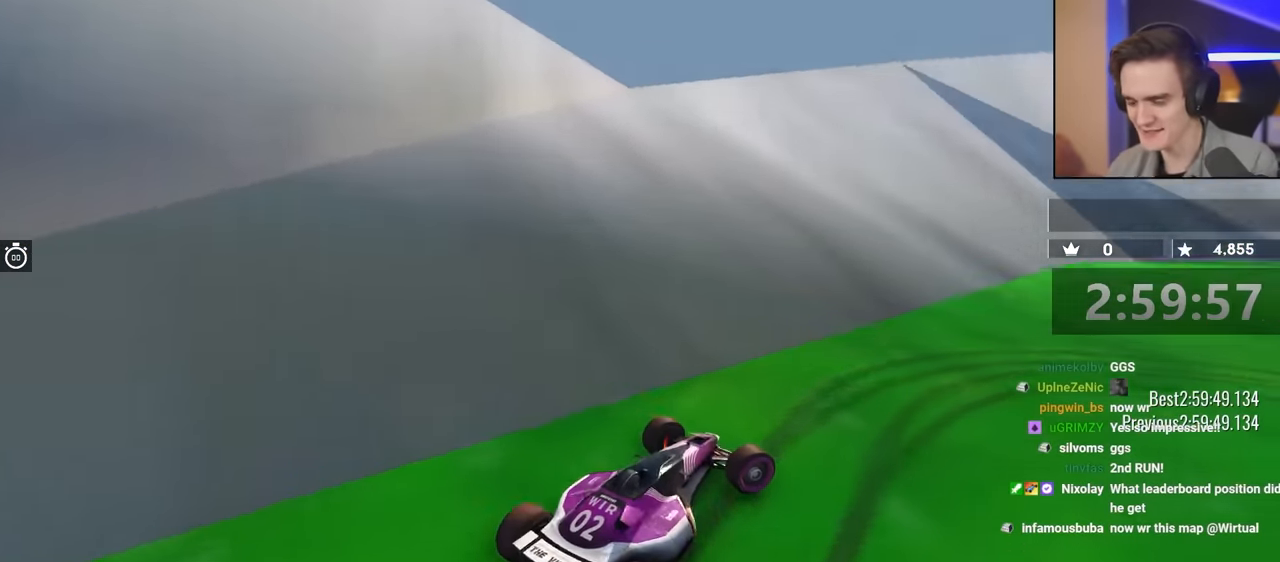
{"keys": ["down", "right", "up"], "events": []}
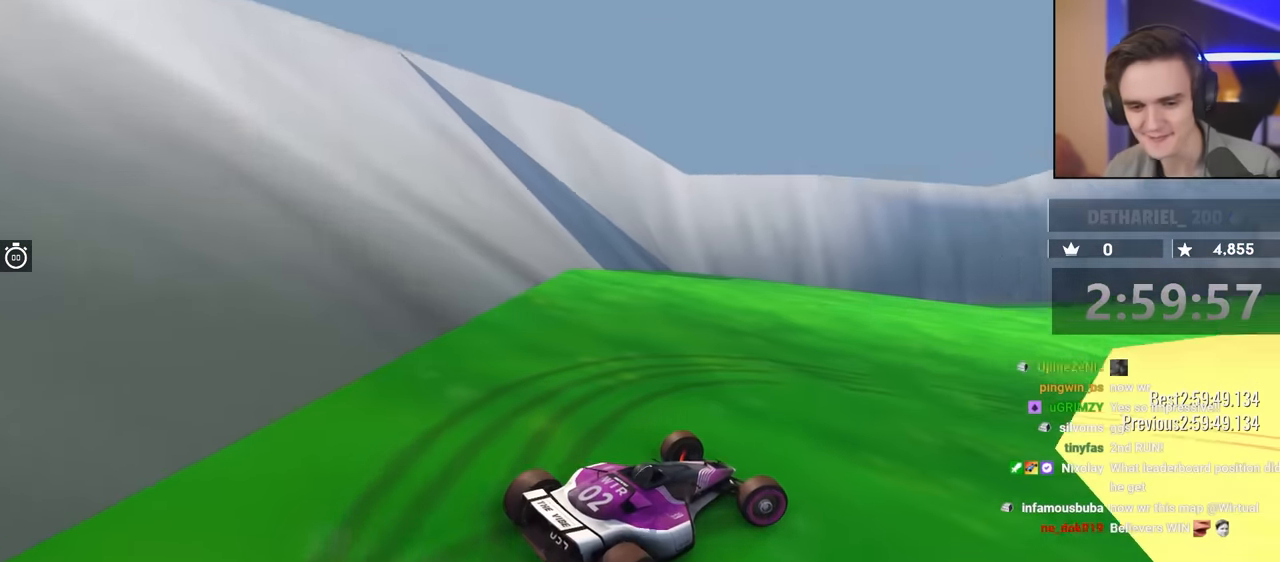
{"keys": ["right", "up"], "events": [[67, "down", "up"], [200, "left", "down"], [200, "right", "up"], [434, "left", "up"], [484, "right", "down"]]}
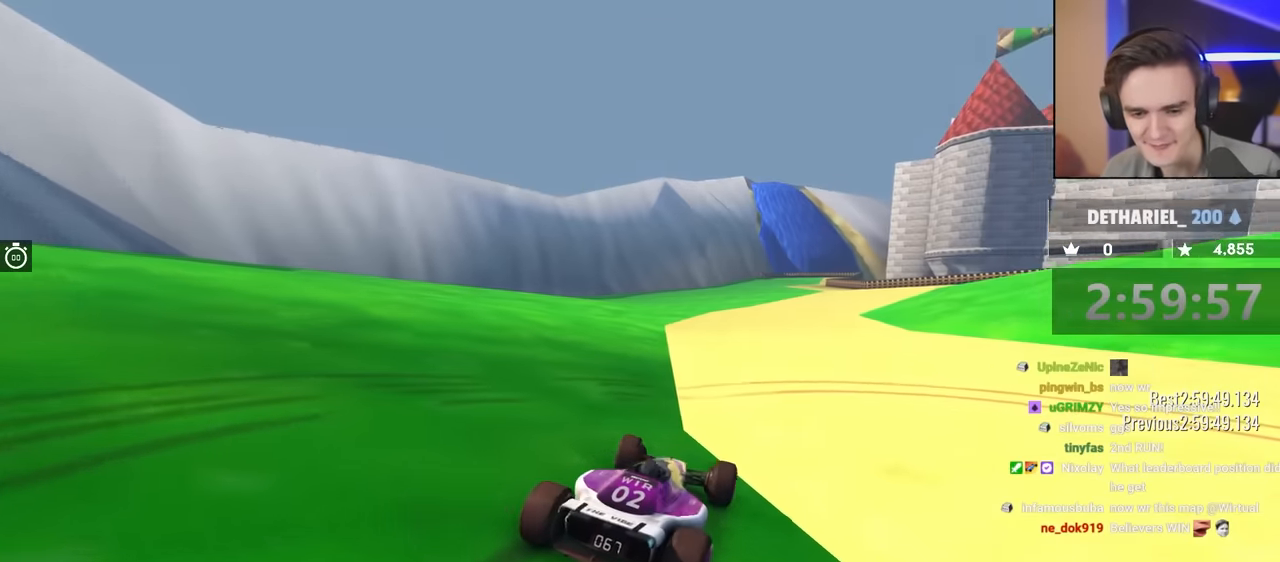
{"keys": ["brake", "right"], "events": [[450, "up", "up"], [500, "brake", "down"]]}
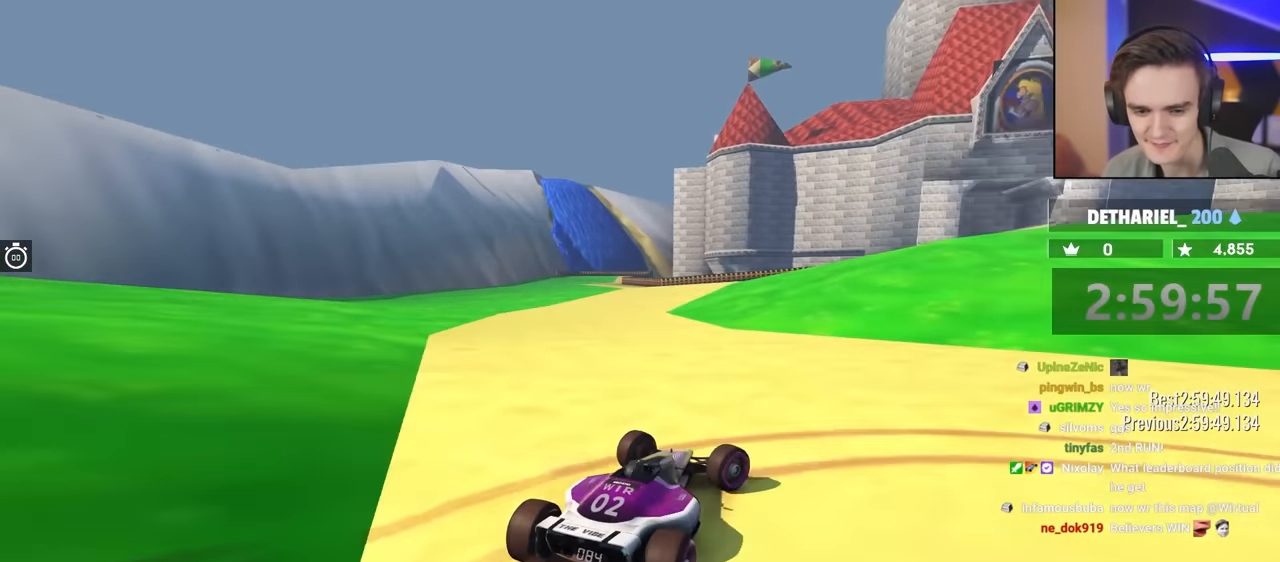
{"keys": ["brake", "right", "up"], "events": [[150, "up", "down"]]}
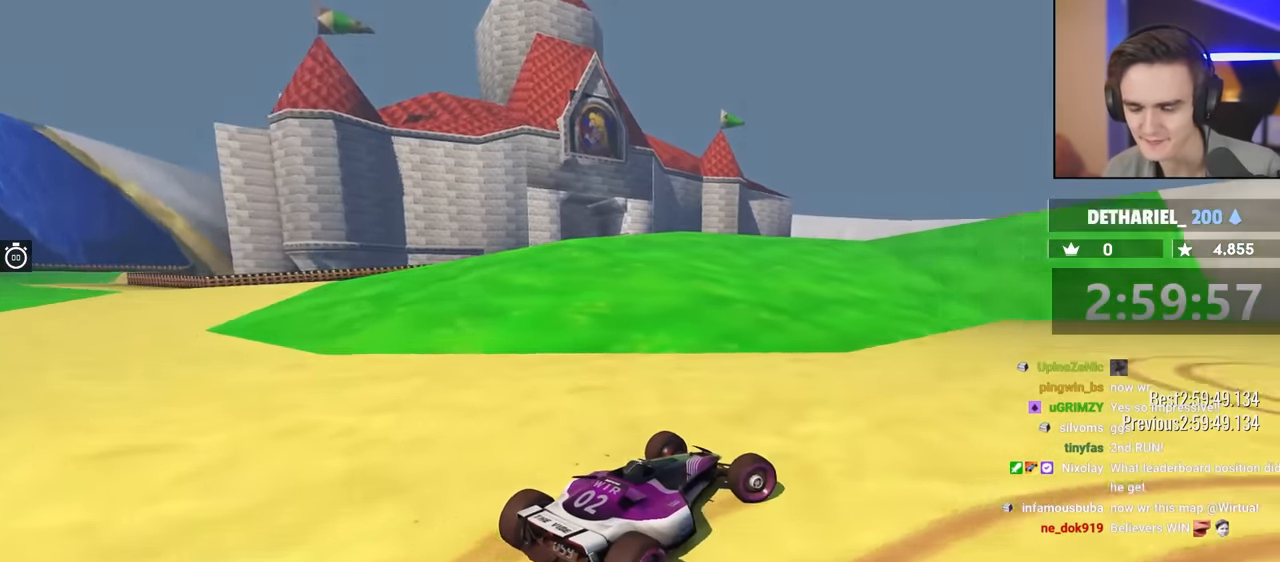
{"keys": ["brake", "right", "up"], "events": []}
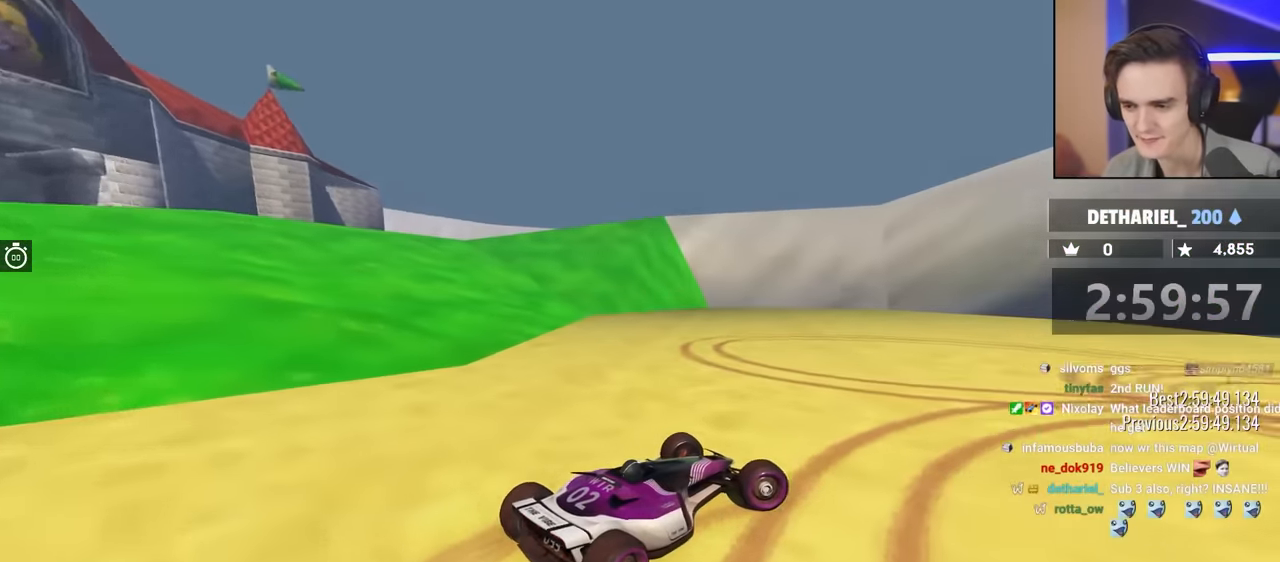
{"keys": [], "events": [[150, "right", "up"], [150, "up", "up"], [200, "brake", "up"]]}